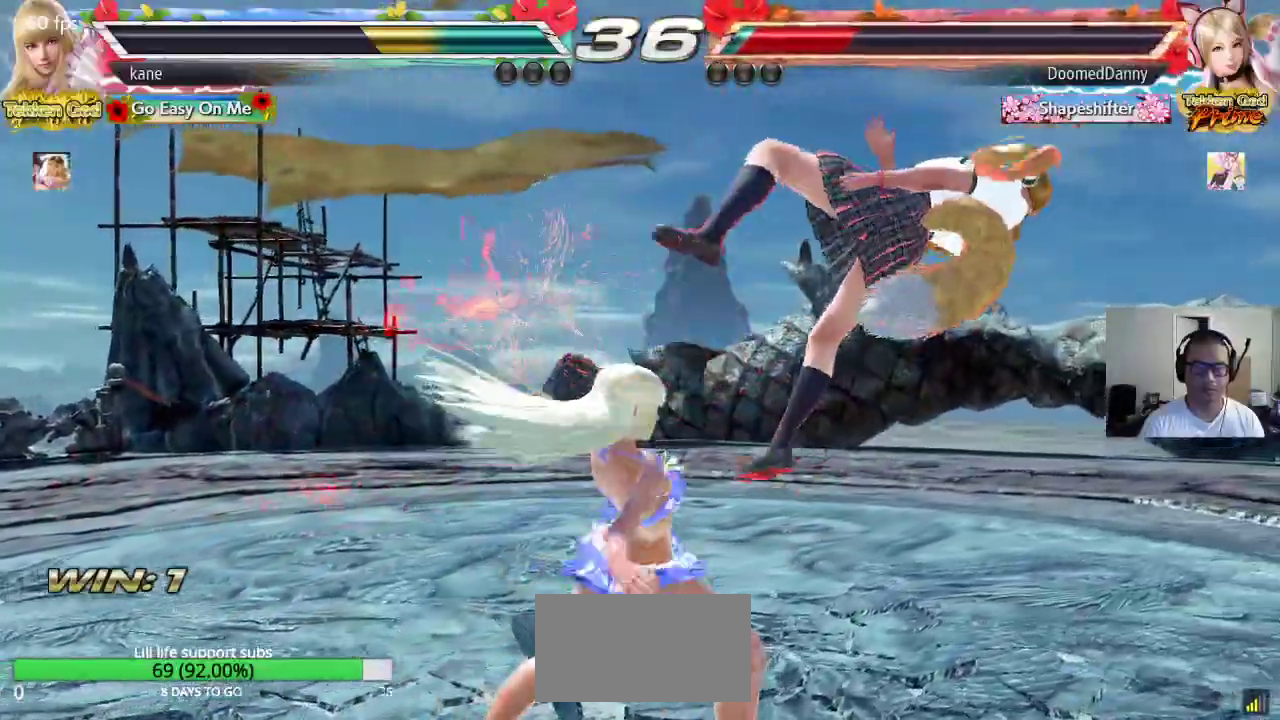
Gameplay with a controller (arcade stick); each line is a JSON object with the inputs held at the frame after it (dt_ms = milliseconds from this image to that frame). "events" lists button and stick changes between this image and that frame as [ms after this image, input, new state], when the widget could be followed in between. Not read: L3 R3.
{"dt_ms": 500, "buttons": ["CROSS"], "left_stick": "center", "events": [[67, "TRIANGLE", "up"], [100, "left_stick", "center"]]}
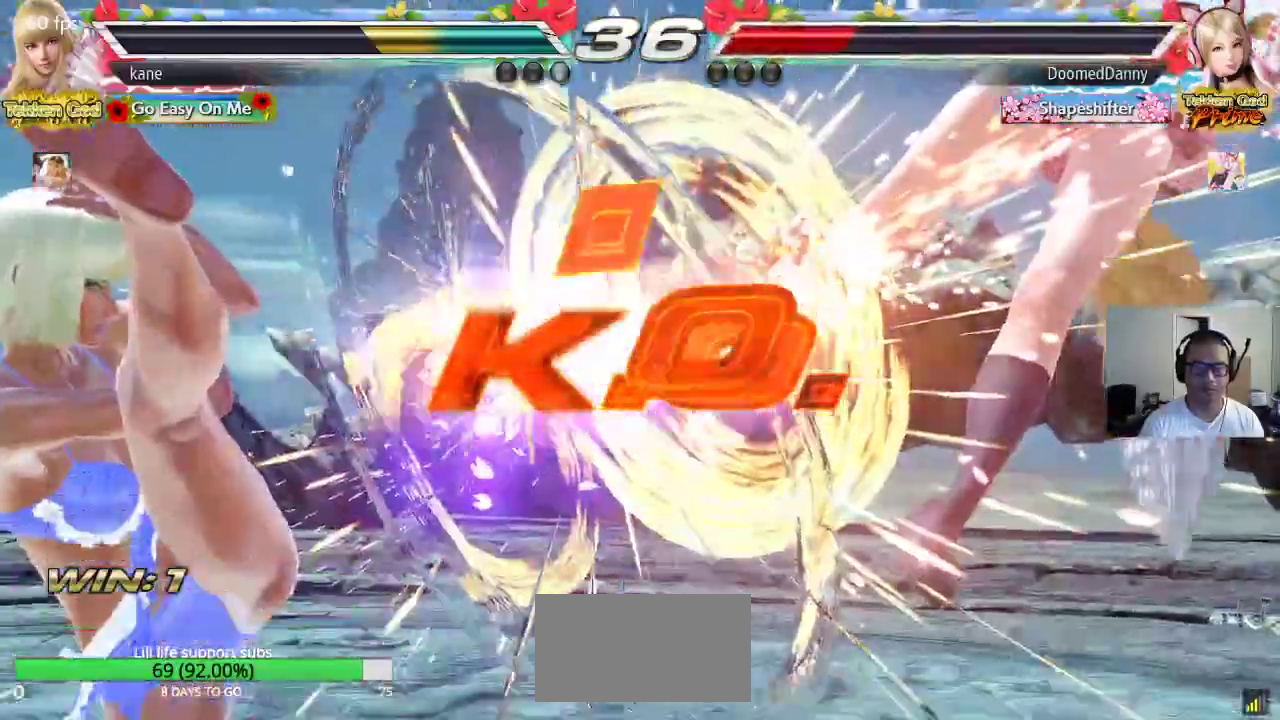
{"dt_ms": 500, "buttons": [], "left_stick": "center", "events": [[250, "CROSS", "up"]]}
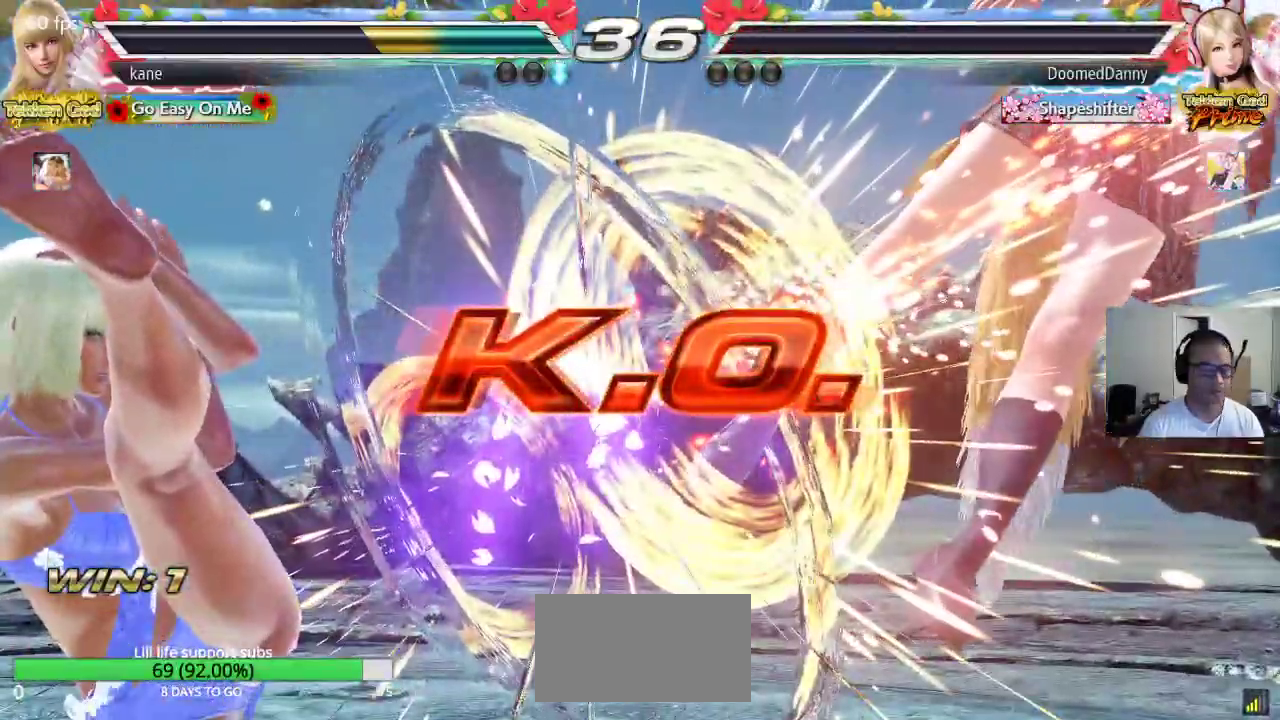
{"dt_ms": 500, "buttons": [], "left_stick": "center", "events": []}
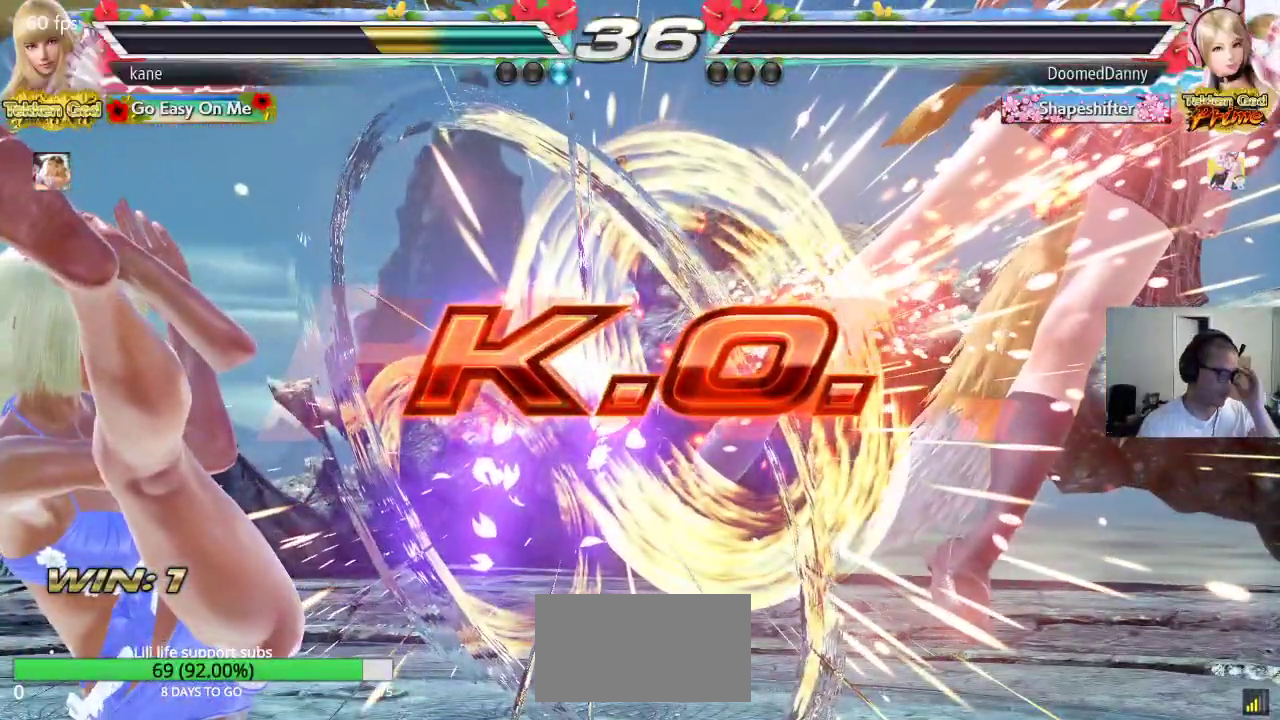
{"dt_ms": 500, "buttons": [], "left_stick": "center", "events": []}
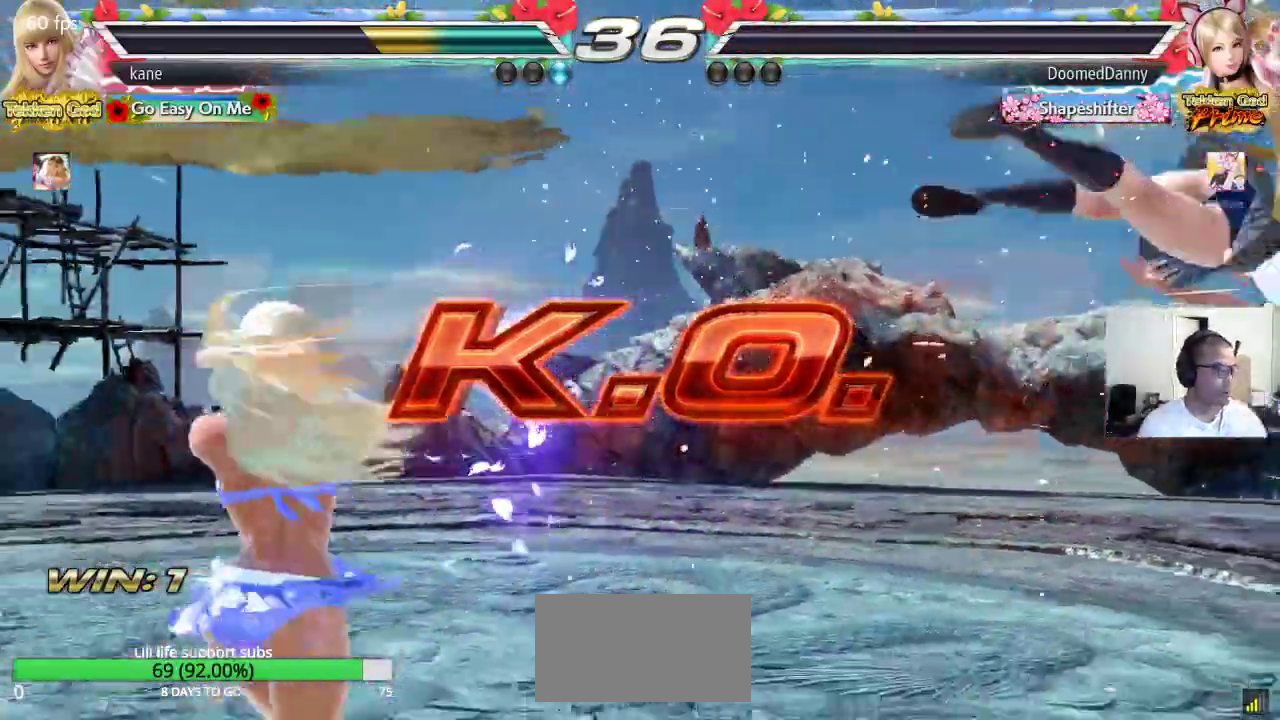
{"dt_ms": 500, "buttons": [], "left_stick": "center", "events": []}
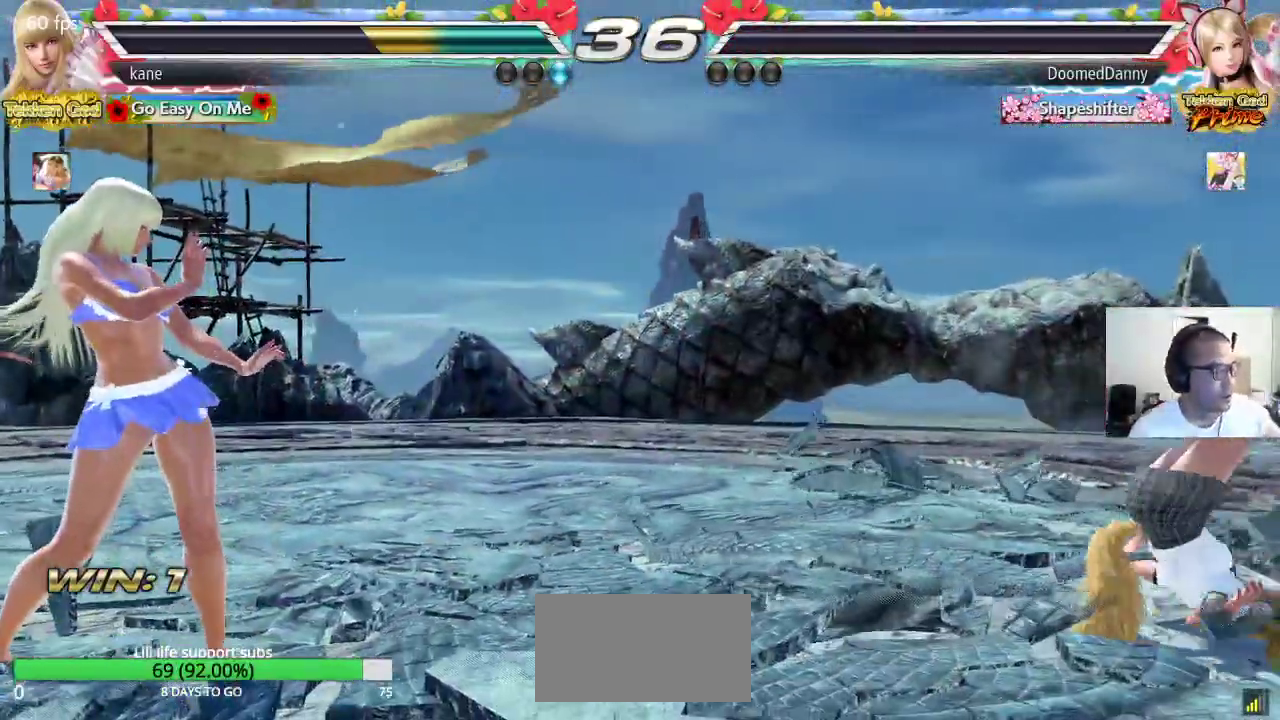
{"dt_ms": 500, "buttons": [], "left_stick": "center", "events": []}
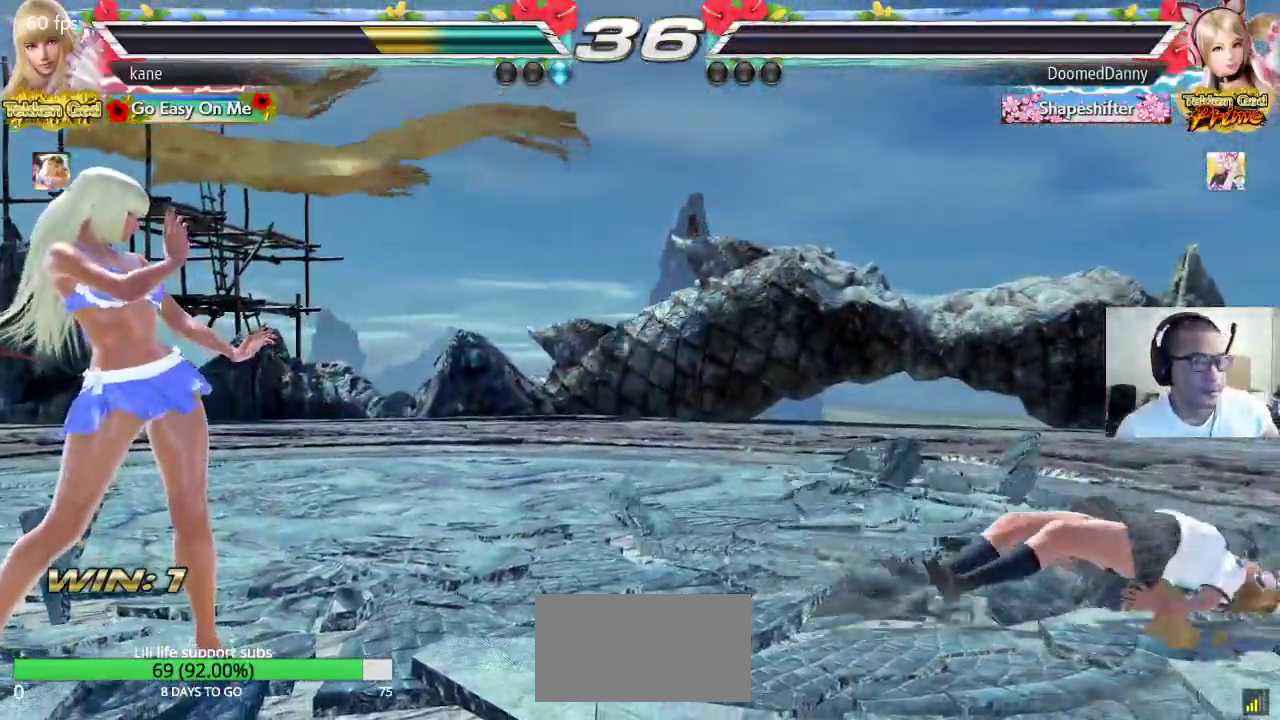
{"dt_ms": 500, "buttons": [], "left_stick": "center", "events": []}
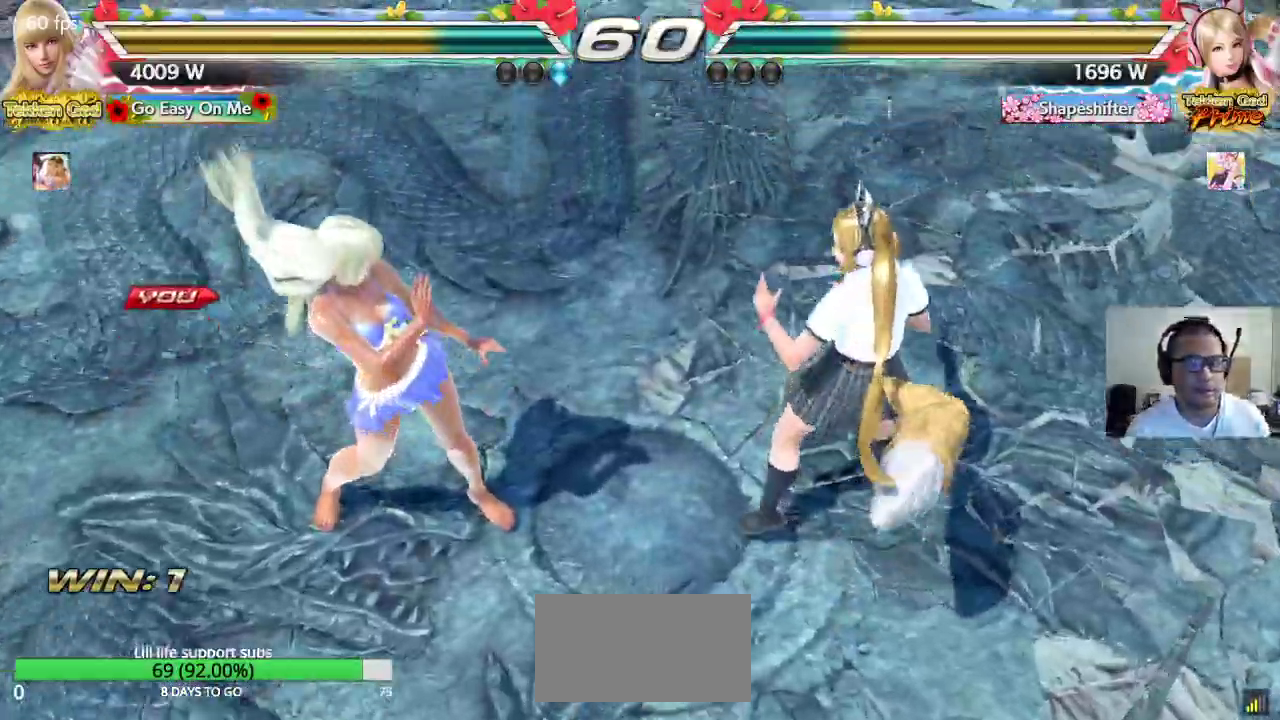
{"dt_ms": 500, "buttons": ["CROSS"], "left_stick": "down", "events": [[383, "left_stick", "right"], [483, "left_stick", "down"], [500, "CROSS", "down"]]}
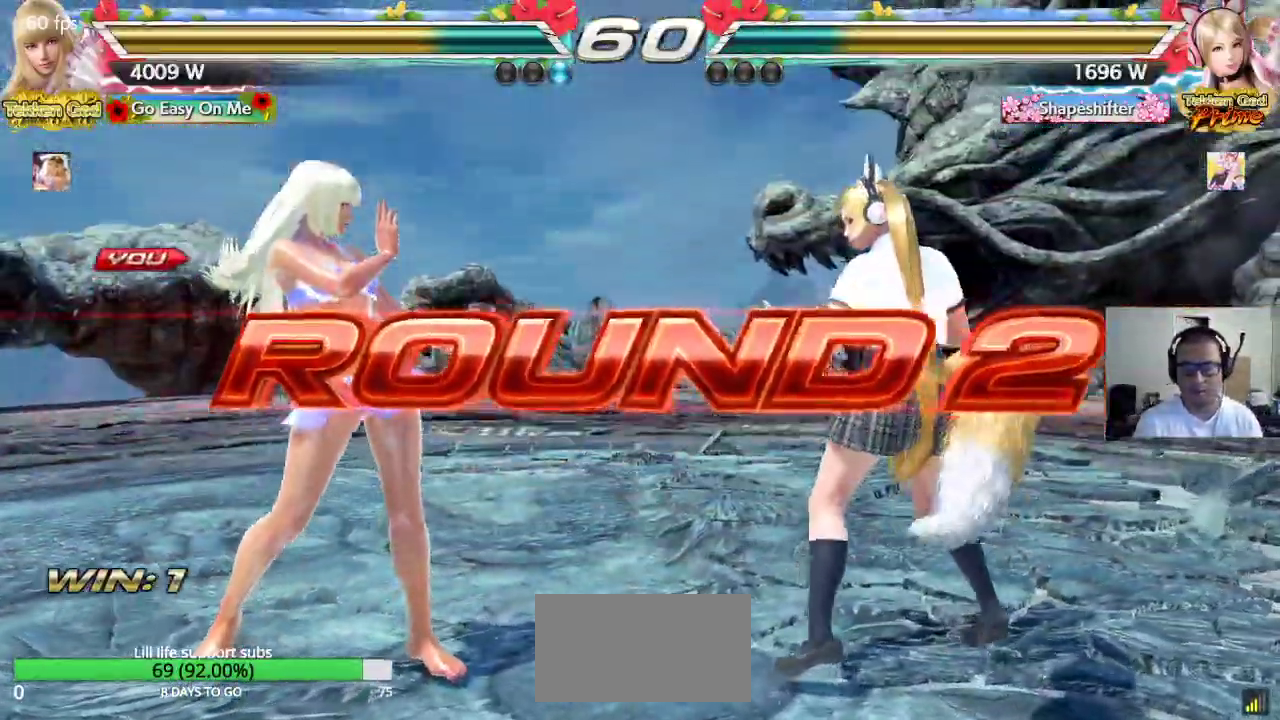
{"dt_ms": 500, "buttons": ["TRIANGLE"], "left_stick": "center", "events": [[17, "left_stick", "left"], [33, "TRIANGLE", "down"], [67, "CROSS", "up"], [100, "TRIANGLE", "up"], [117, "left_stick", "up"], [183, "CROSS", "down"], [200, "TRIANGLE", "down"], [200, "left_stick", "right"], [233, "CROSS", "up"], [267, "TRIANGLE", "up"], [300, "CROSS", "down"], [317, "left_stick", "down-left"], [350, "CROSS", "up"], [350, "TRIANGLE", "down"], [433, "TRIANGLE", "up"], [450, "CROSS", "down"], [450, "SQUARE", "down"], [467, "left_stick", "center"], [500, "CROSS", "up"], [500, "SQUARE", "up"], [500, "TRIANGLE", "down"]]}
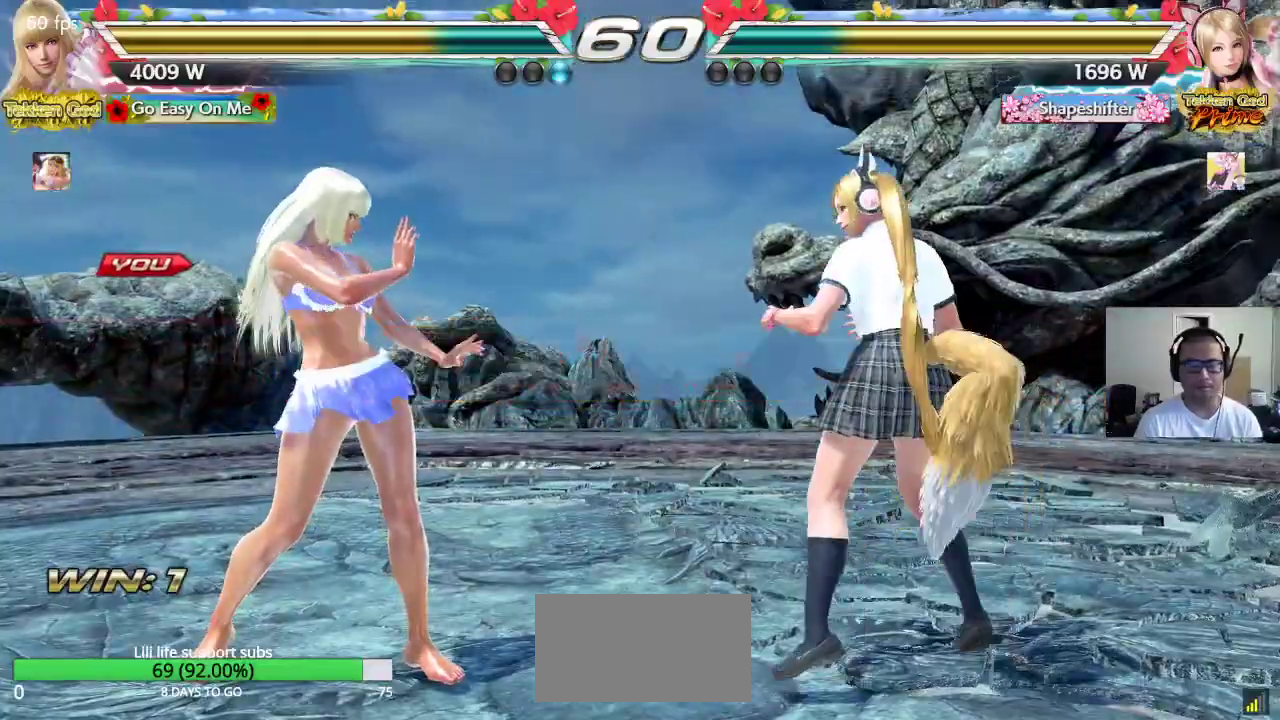
{"dt_ms": 500, "buttons": ["CROSS", "SQUARE", "TRIANGLE"], "left_stick": "center", "events": [[100, "CROSS", "down"], [100, "SQUARE", "down"], [100, "TRIANGLE", "up"], [167, "TRIANGLE", "down"], [183, "CROSS", "up"], [200, "SQUARE", "up"], [250, "SQUARE", "down"], [250, "TRIANGLE", "up"], [267, "CROSS", "down"], [333, "CROSS", "up"], [333, "TRIANGLE", "down"], [350, "SQUARE", "up"], [417, "CROSS", "down"], [417, "SQUARE", "down"], [417, "TRIANGLE", "up"], [483, "TRIANGLE", "down"]]}
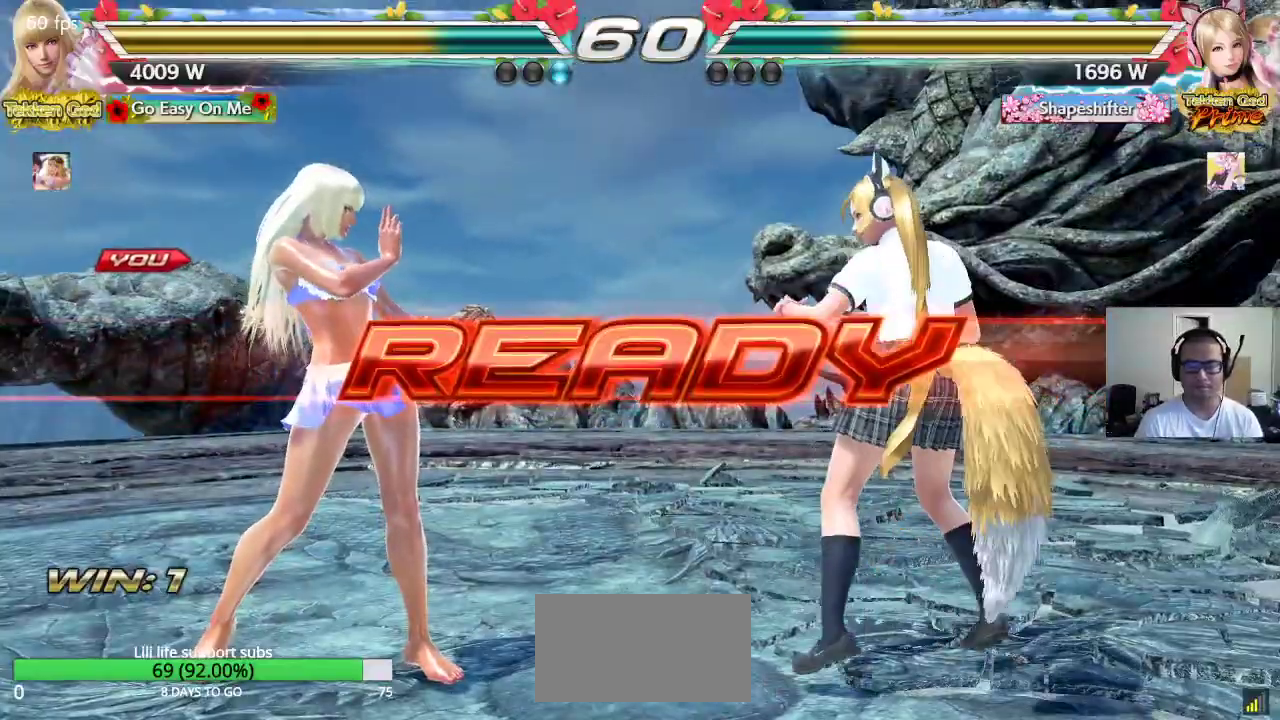
{"dt_ms": 500, "buttons": ["CROSS"], "left_stick": "center", "events": [[400, "SQUARE", "up"], [417, "TRIANGLE", "up"]]}
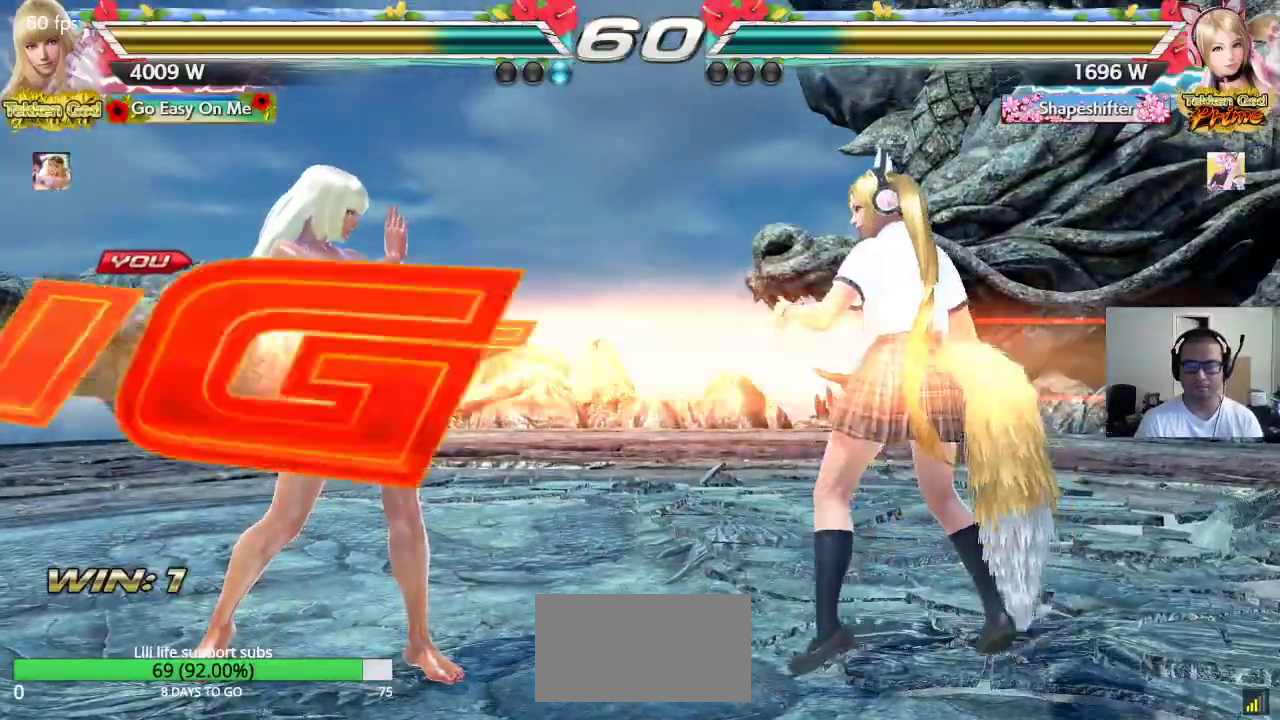
{"dt_ms": 500, "buttons": ["CROSS"], "left_stick": "left", "events": [[483, "left_stick", "left"]]}
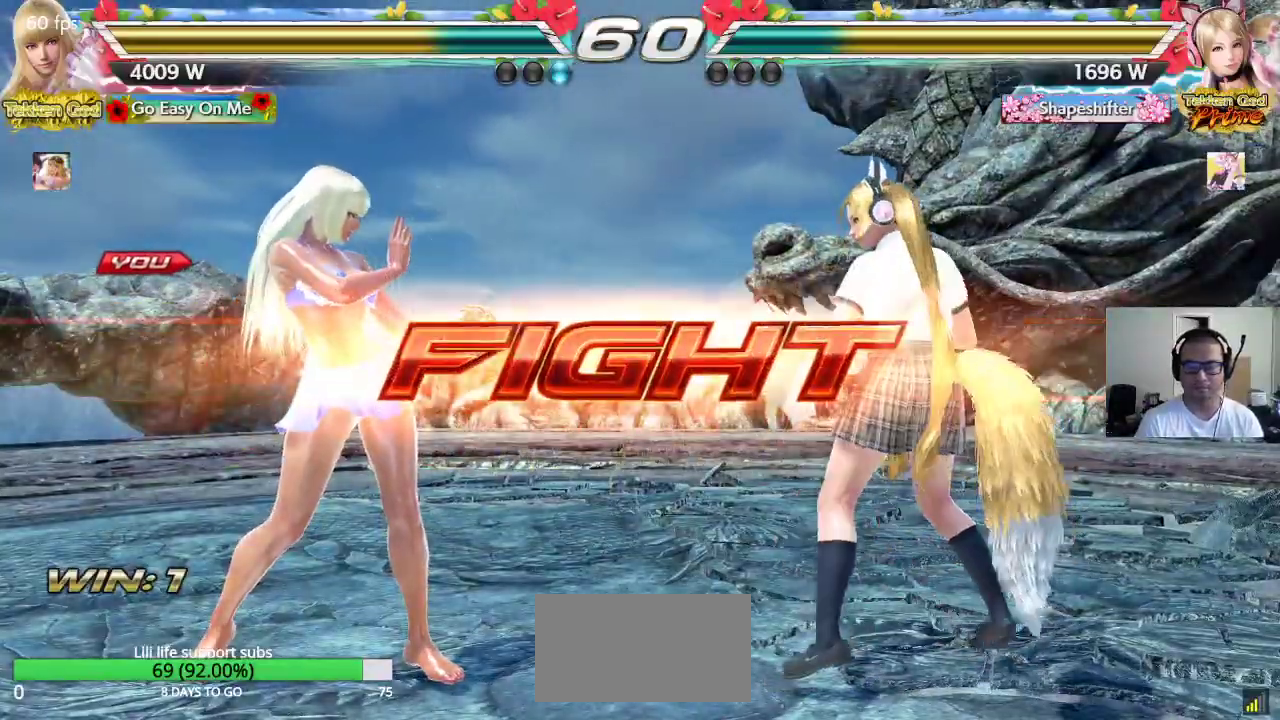
{"dt_ms": 500, "buttons": ["TRIANGLE"], "left_stick": "right", "events": [[17, "CROSS", "up"], [33, "left_stick", "center"], [100, "left_stick", "left"], [417, "left_stick", "center"], [467, "left_stick", "right"], [500, "TRIANGLE", "down"]]}
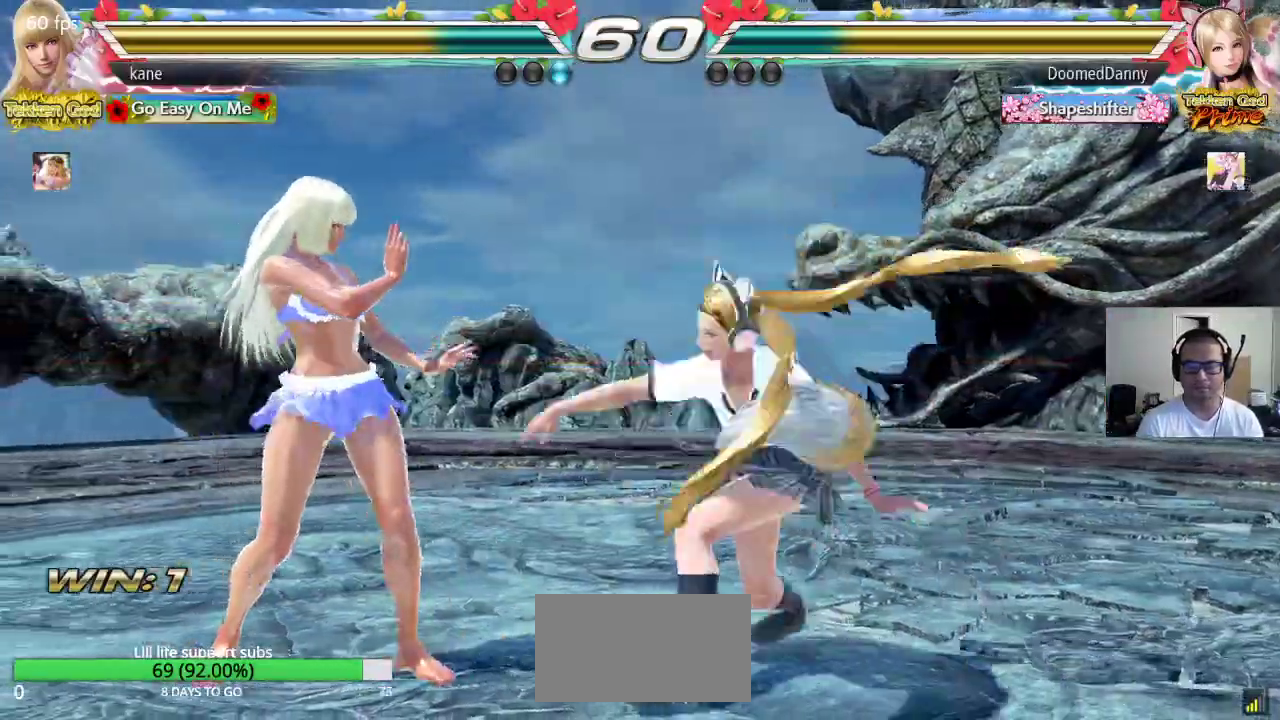
{"dt_ms": 500, "buttons": [], "left_stick": "center", "events": [[67, "left_stick", "center"], [83, "TRIANGLE", "up"]]}
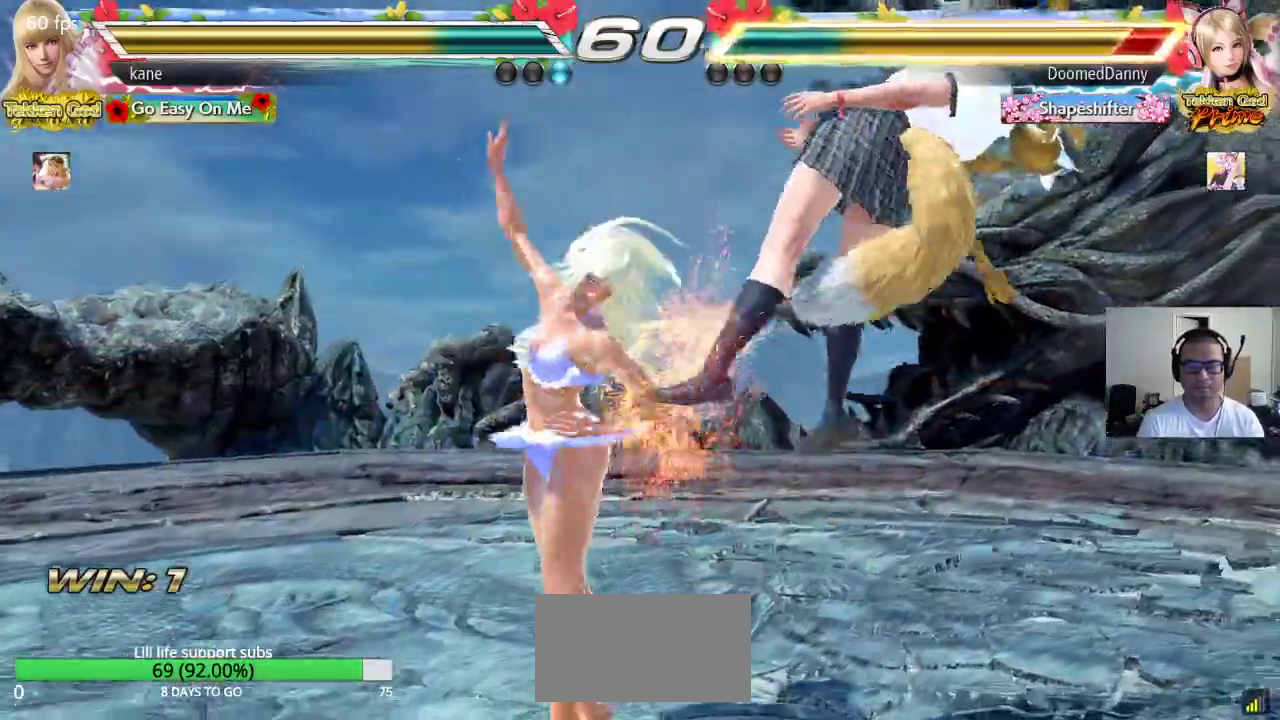
{"dt_ms": 500, "buttons": ["CROSS"], "left_stick": "right", "events": [[117, "left_stick", "right"], [183, "TRIANGLE", "down"], [233, "TRIANGLE", "up"], [283, "CROSS", "down"]]}
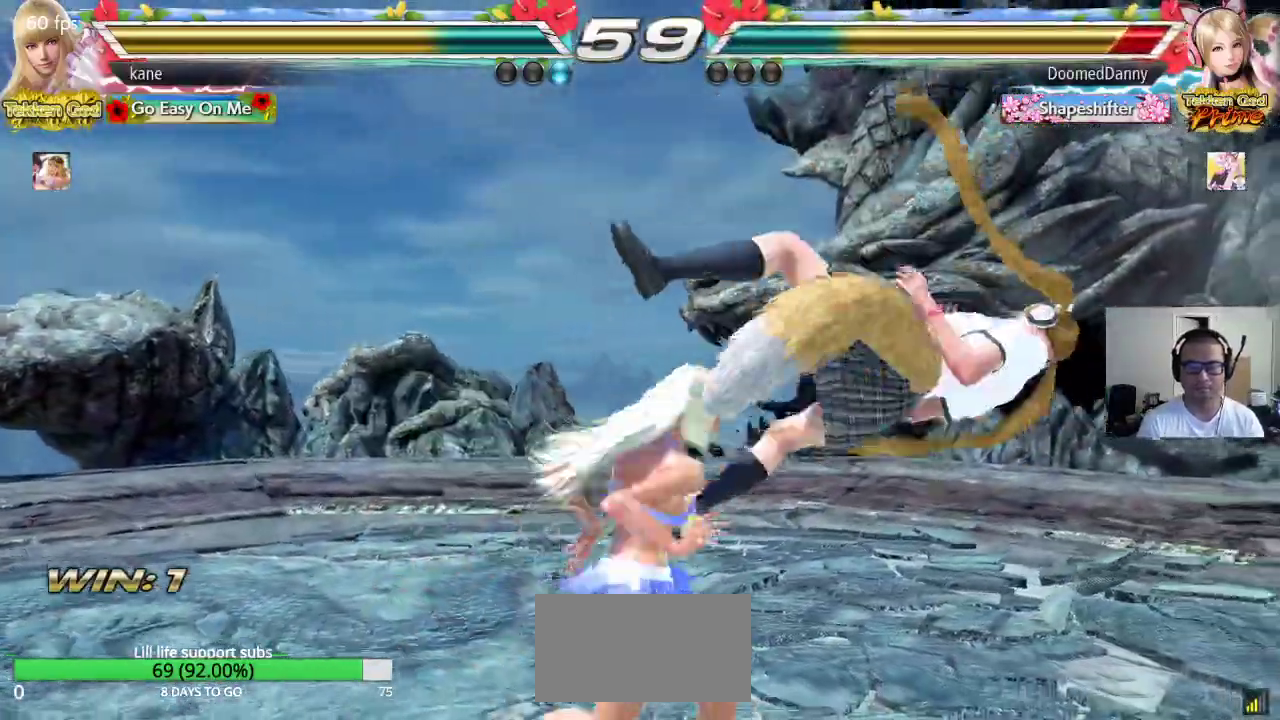
{"dt_ms": 500, "buttons": [], "left_stick": "center", "events": [[83, "left_stick", "center"], [200, "CROSS", "up"]]}
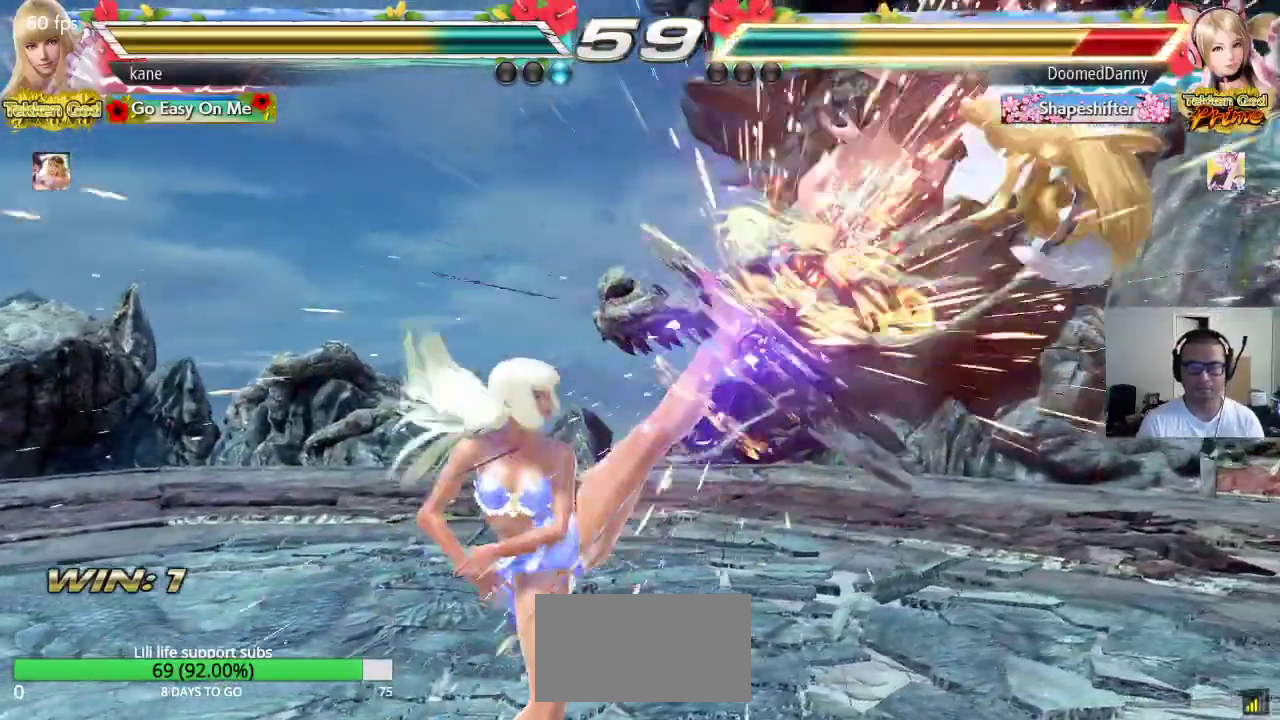
{"dt_ms": 500, "buttons": ["TRIANGLE"], "left_stick": "down", "events": [[167, "left_stick", "right"], [217, "left_stick", "center"], [283, "left_stick", "right"], [367, "left_stick", "down"], [400, "TRIANGLE", "down"], [433, "TRIANGLE", "up"], [483, "TRIANGLE", "down"]]}
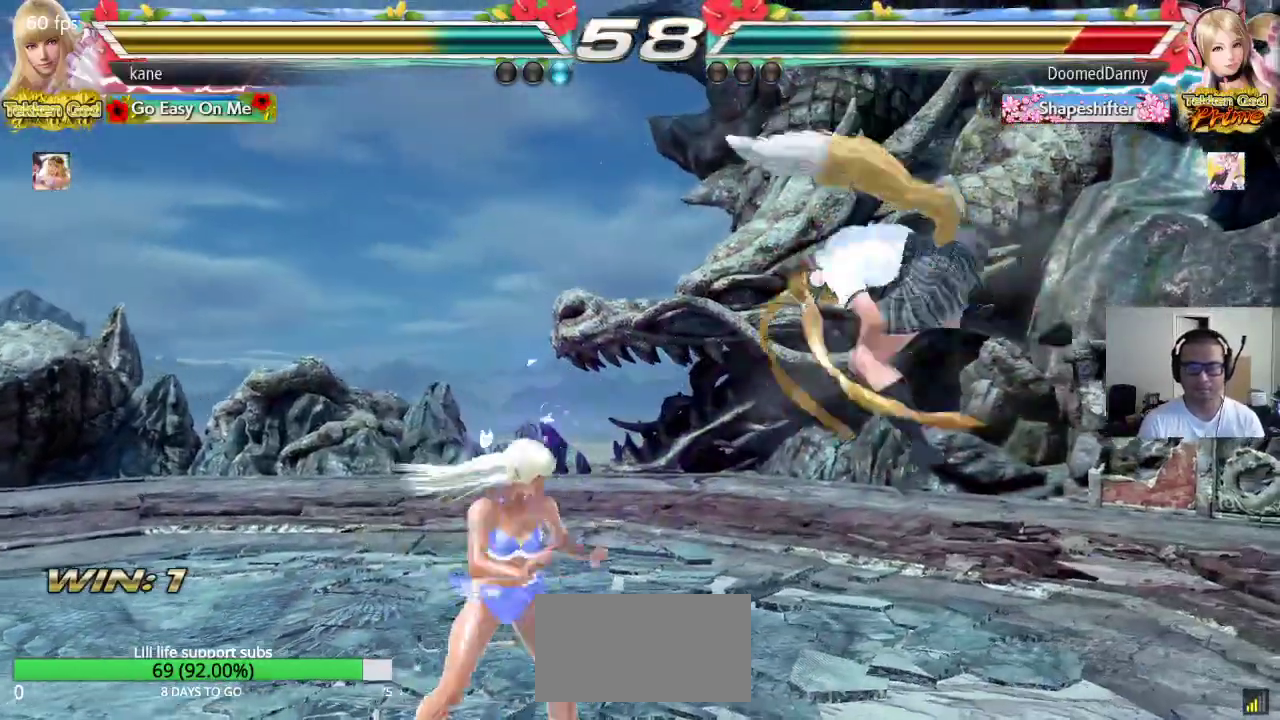
{"dt_ms": 1000, "buttons": [], "left_stick": "center", "events": [[150, "TRIANGLE", "up"], [167, "CROSS", "down"], [817, "CROSS", "up"], [883, "left_stick", "center"]]}
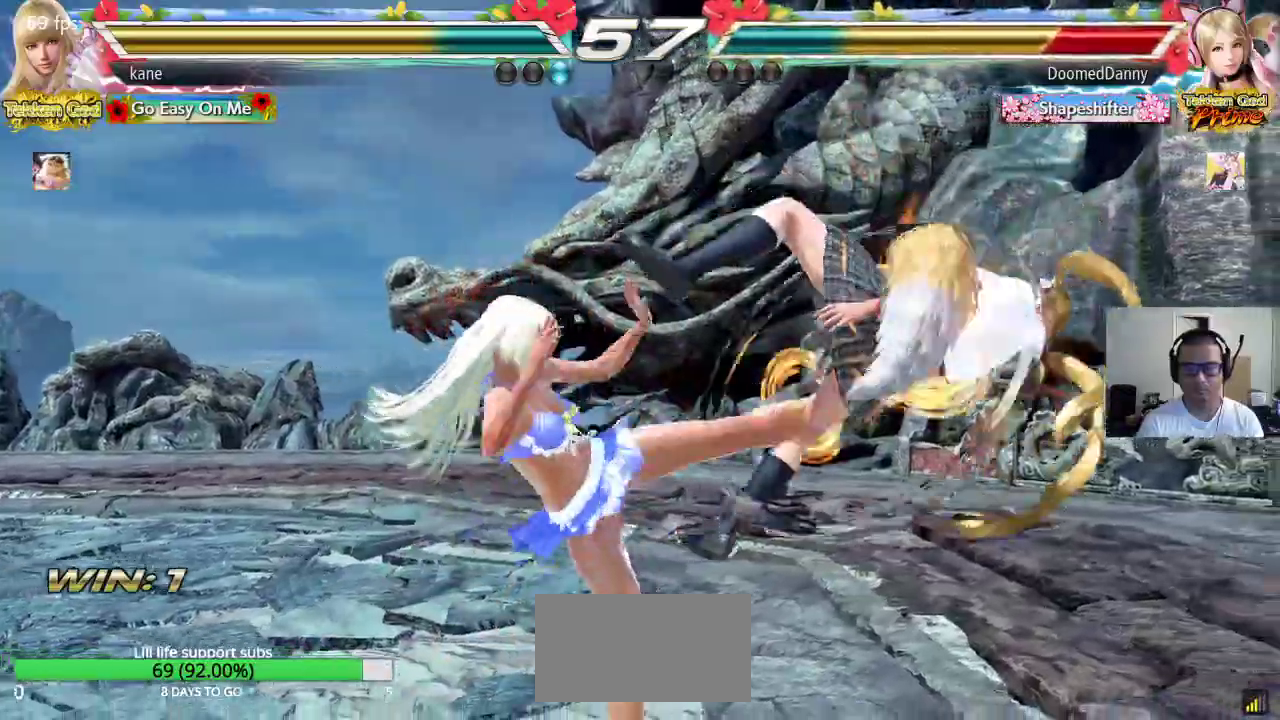
{"dt_ms": 500, "buttons": [], "left_stick": "center", "events": [[317, "left_stick", "right"], [383, "left_stick", "center"], [433, "left_stick", "right"], [500, "left_stick", "center"]]}
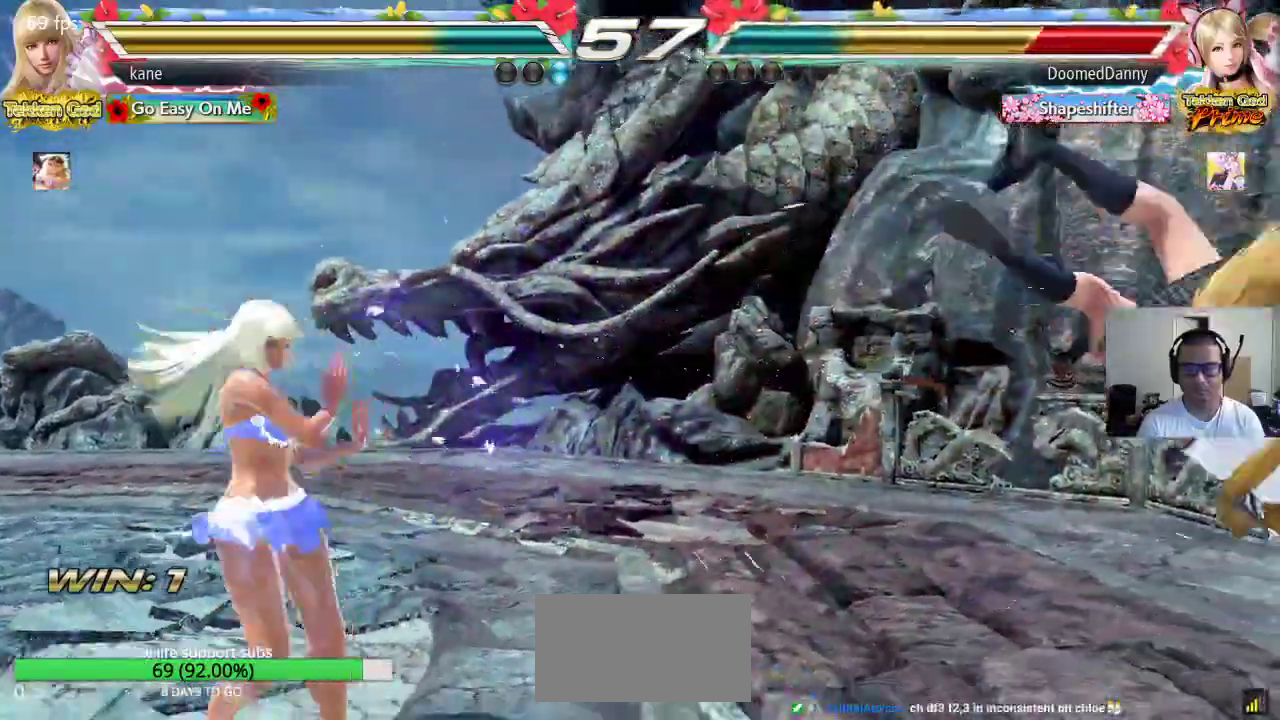
{"dt_ms": 500, "buttons": [], "left_stick": "left", "events": [[33, "left_stick", "right"], [317, "left_stick", "left"], [333, "TRIANGLE", "down"], [400, "SQUARE", "down"], [400, "TRIANGLE", "up"], [467, "SQUARE", "up"]]}
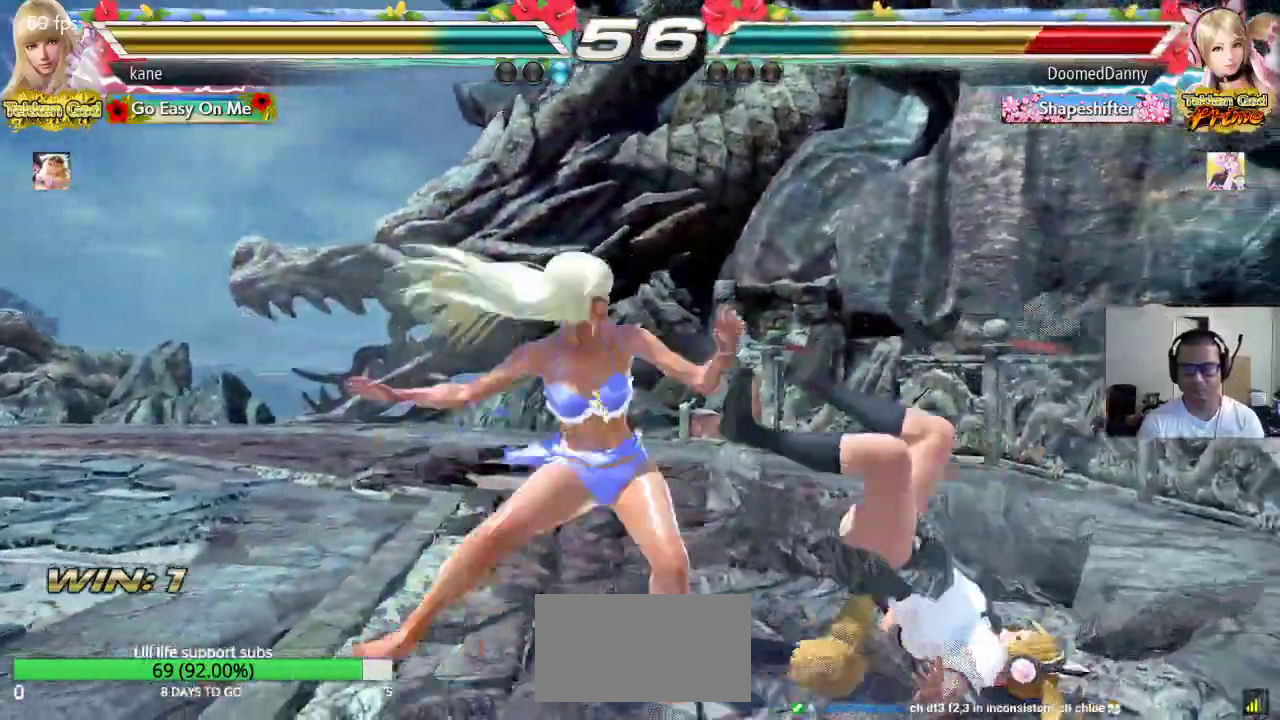
{"dt_ms": 500, "buttons": [], "left_stick": "left", "events": []}
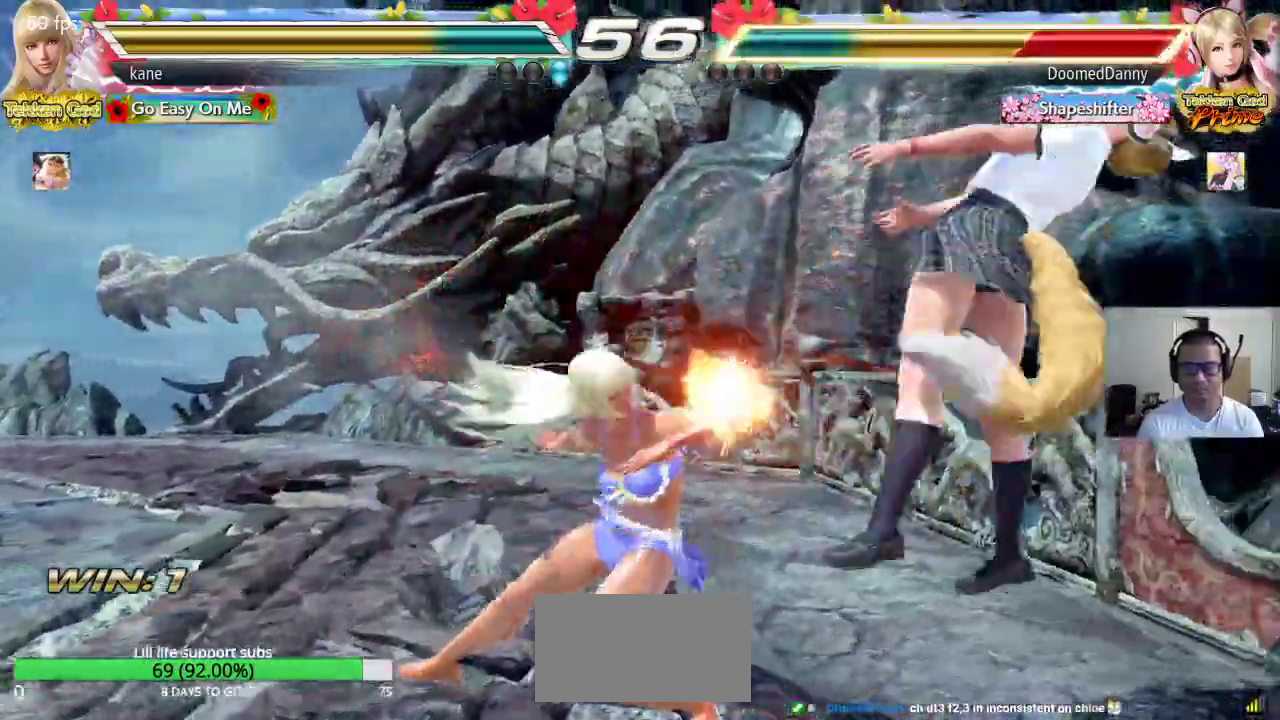
{"dt_ms": 500, "buttons": ["CROSS", "CIRCLE"], "left_stick": "center", "events": [[67, "left_stick", "center"], [233, "CIRCLE", "down"], [267, "CIRCLE", "up"], [350, "CIRCLE", "down"], [500, "CROSS", "down"]]}
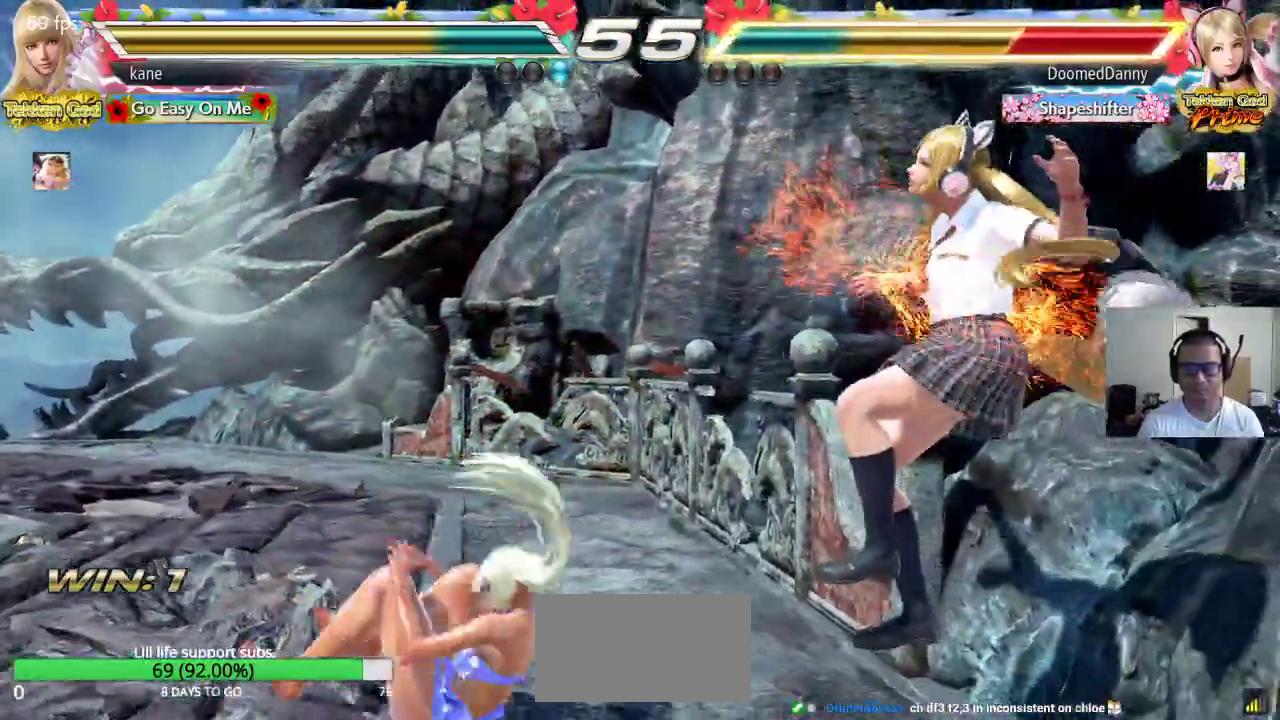
{"dt_ms": 500, "buttons": ["CIRCLE"], "left_stick": "center", "events": [[67, "CROSS", "up"], [150, "CROSS", "down"], [200, "CROSS", "up"], [283, "CROSS", "down"], [350, "CROSS", "up"], [417, "CROSS", "down"], [500, "CROSS", "up"]]}
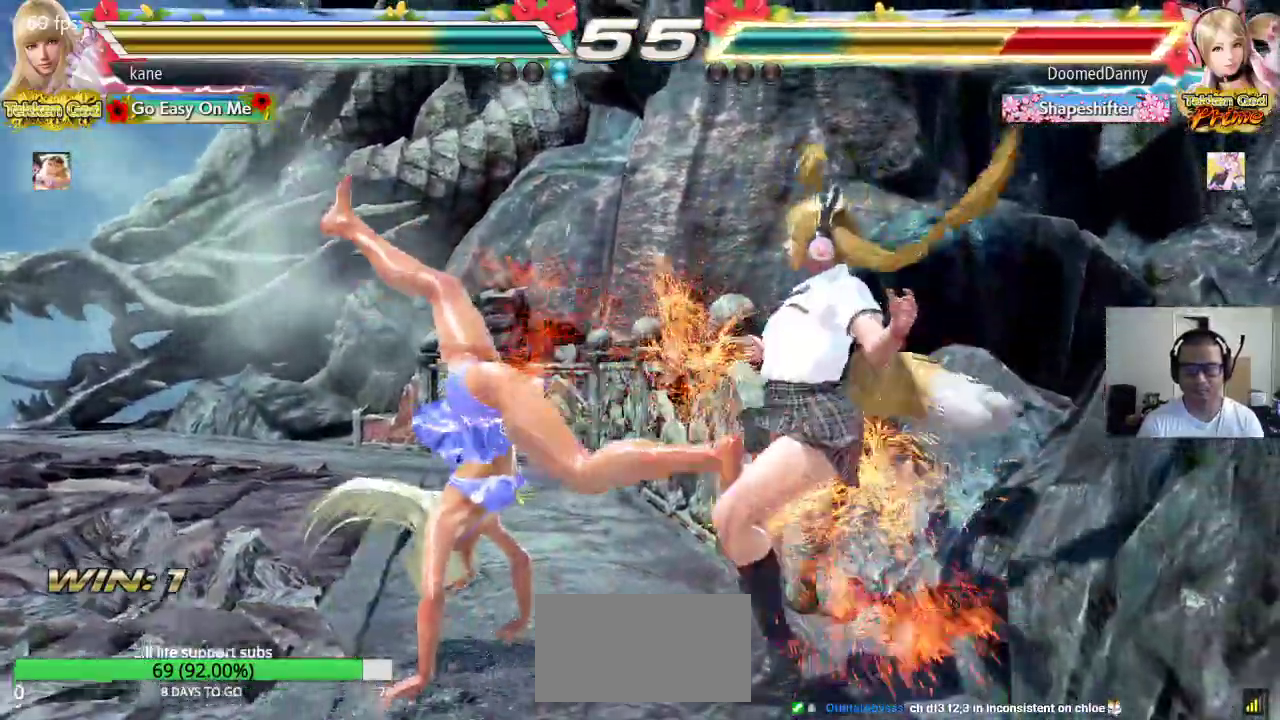
{"dt_ms": 500, "buttons": ["CROSS", "CIRCLE"], "left_stick": "center", "events": [[50, "CROSS", "down"], [133, "CROSS", "up"], [183, "CROSS", "down"], [267, "CROSS", "up"], [317, "CROSS", "down"]]}
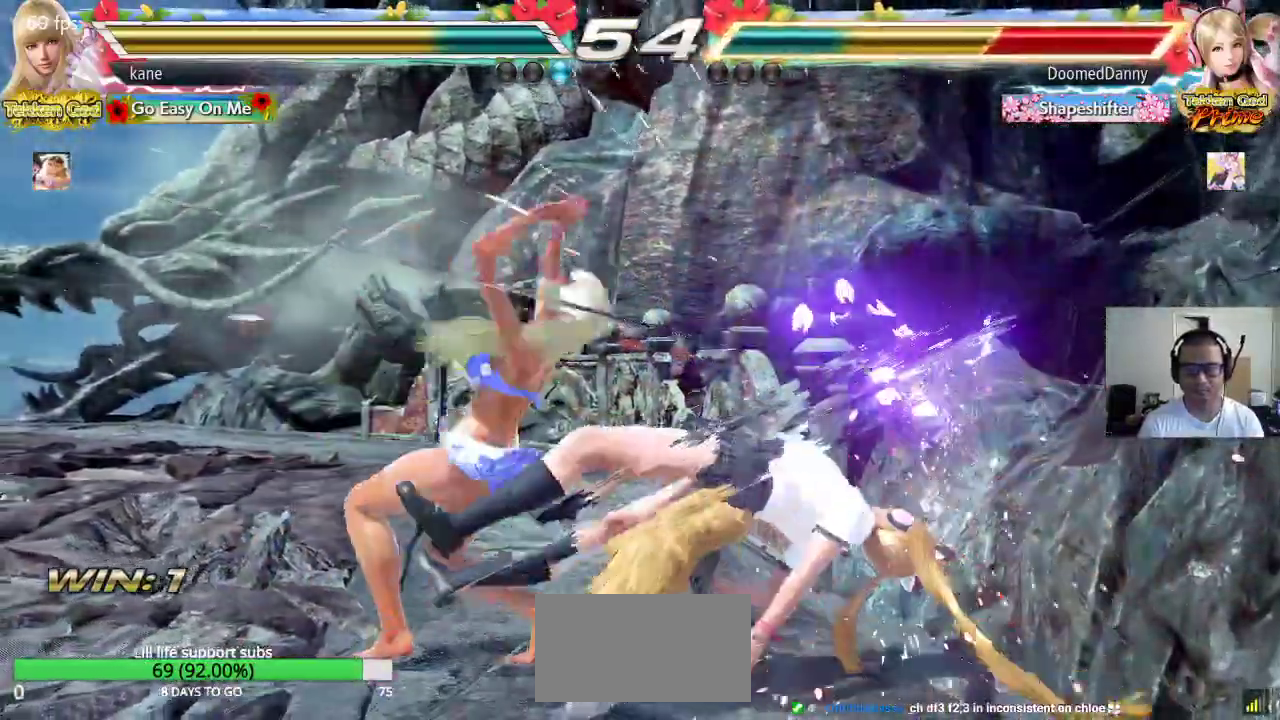
{"dt_ms": 500, "buttons": ["SQUARE"], "left_stick": "center", "events": [[67, "CROSS", "up"], [133, "CIRCLE", "up"], [183, "SQUARE", "down"]]}